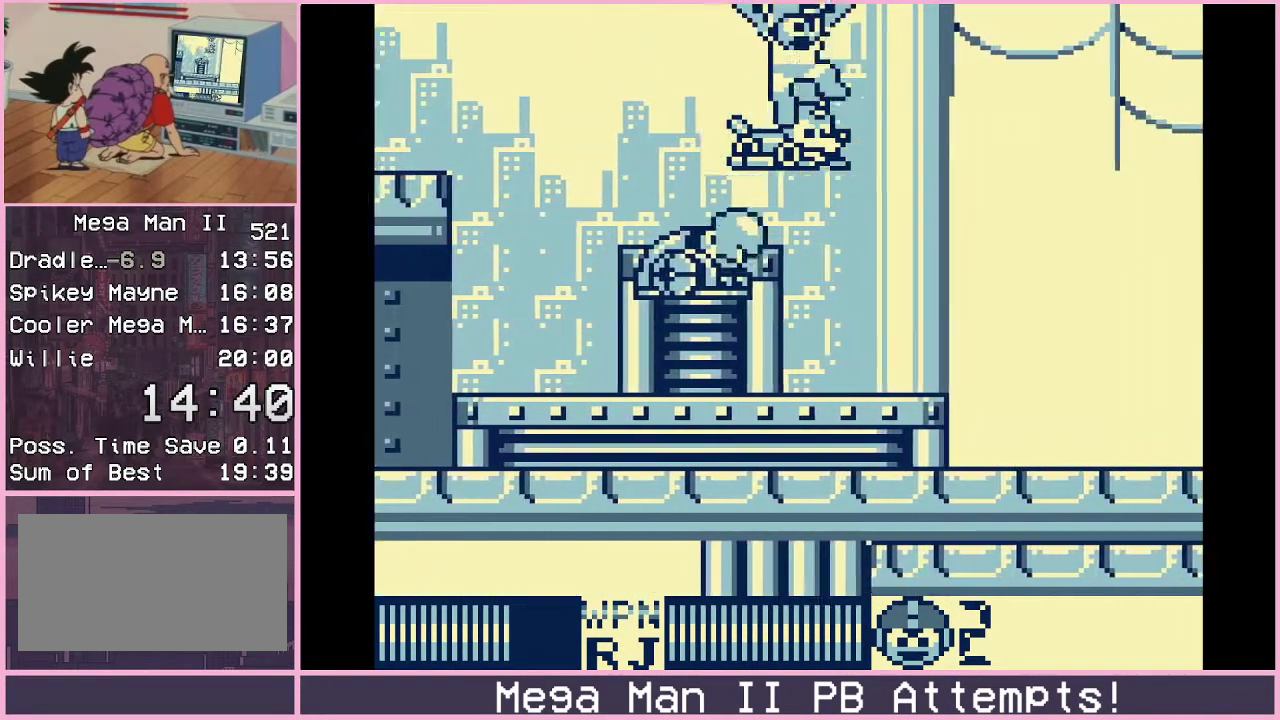
Gameplay with a controller (Xbox layout); each line is a JSON object with the inputs held at the frame after it. "events" lists button and stick changes between this image and that frame as [ms after this image, input, new state], when the widget could be followed in between. Not read: L1 L2 L3 R1 R2 R3.
{"buttons": ["DPAD_DOWN", "DPAD_RIGHT"], "events": [[183, "DPAD_DOWN", "down"], [233, "B", "up"]]}
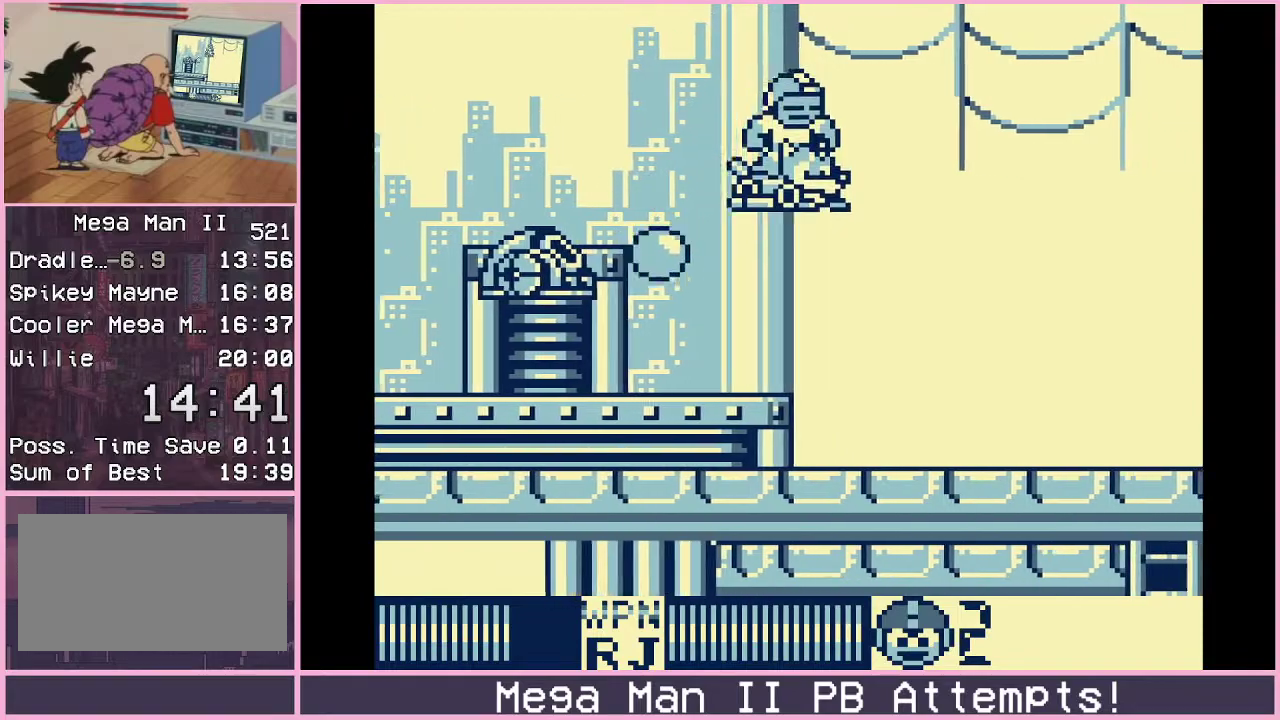
{"buttons": ["DPAD_DOWN", "DPAD_RIGHT"], "events": [[167, "B", "down"], [317, "B", "up"]]}
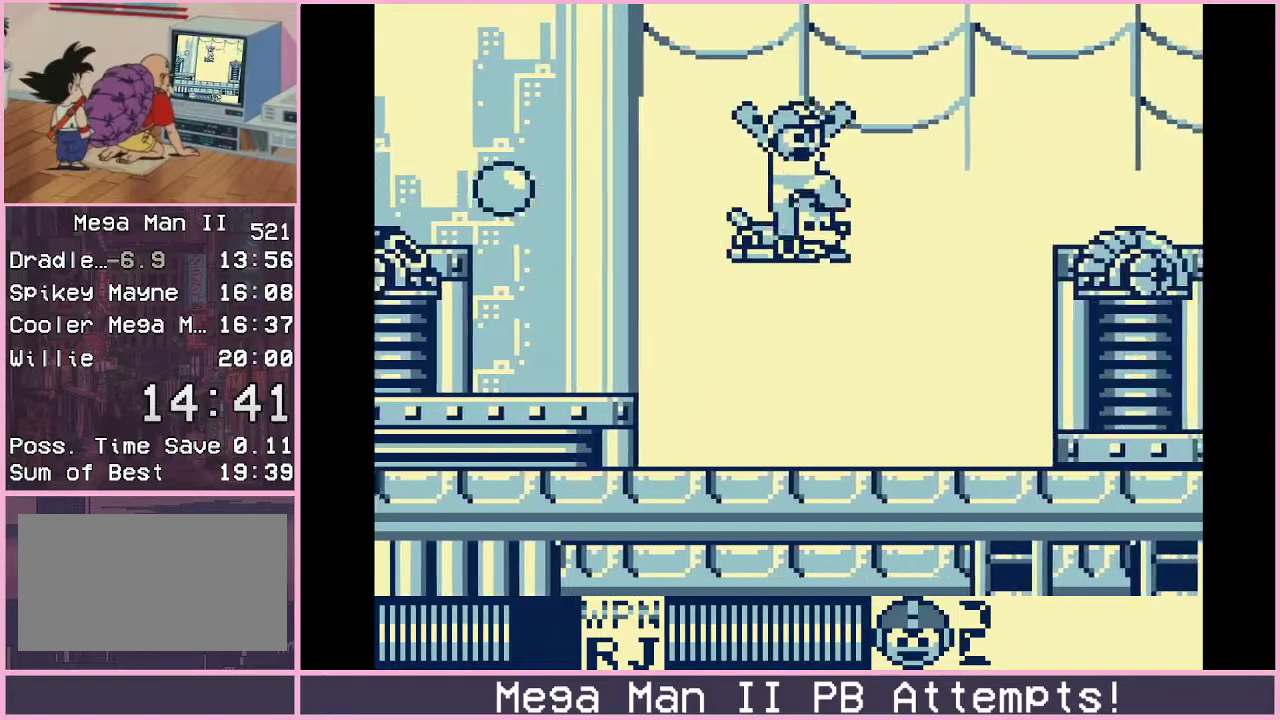
{"buttons": ["B", "DPAD_RIGHT"], "events": [[417, "DPAD_DOWN", "up"], [467, "B", "down"]]}
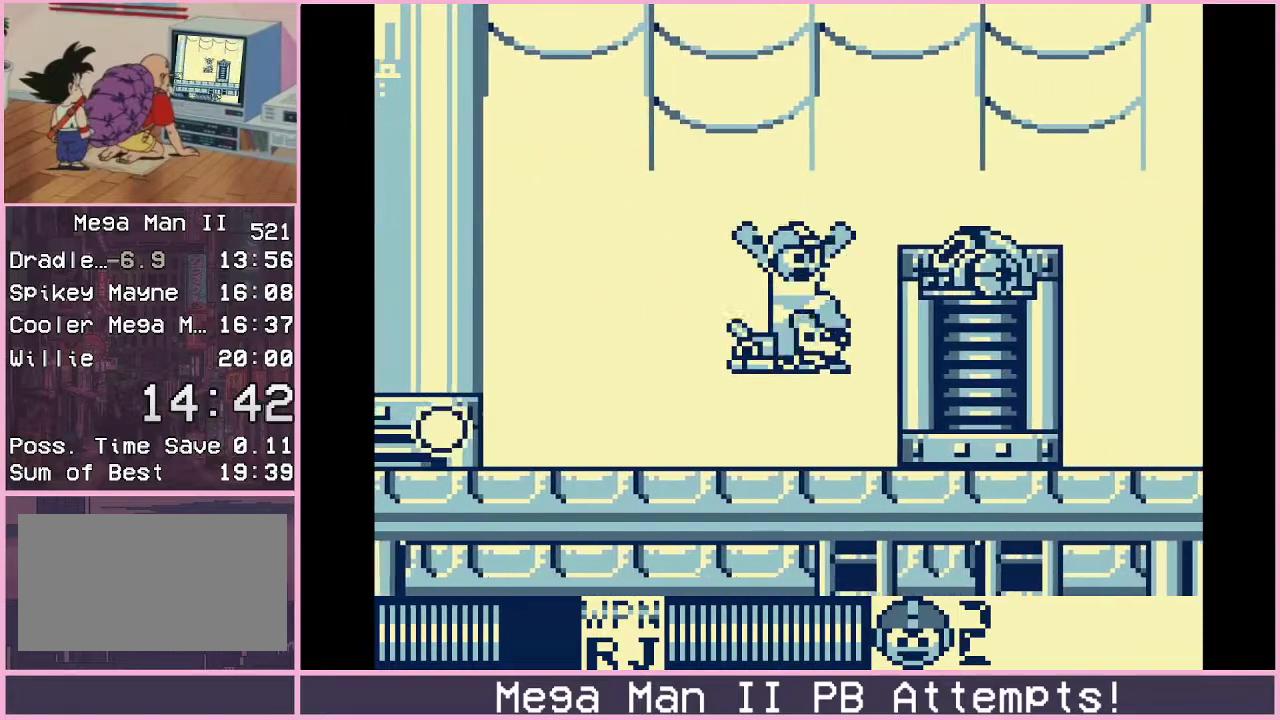
{"buttons": ["B", "DPAD_LEFT"], "events": [[467, "DPAD_RIGHT", "up"], [483, "DPAD_LEFT", "down"]]}
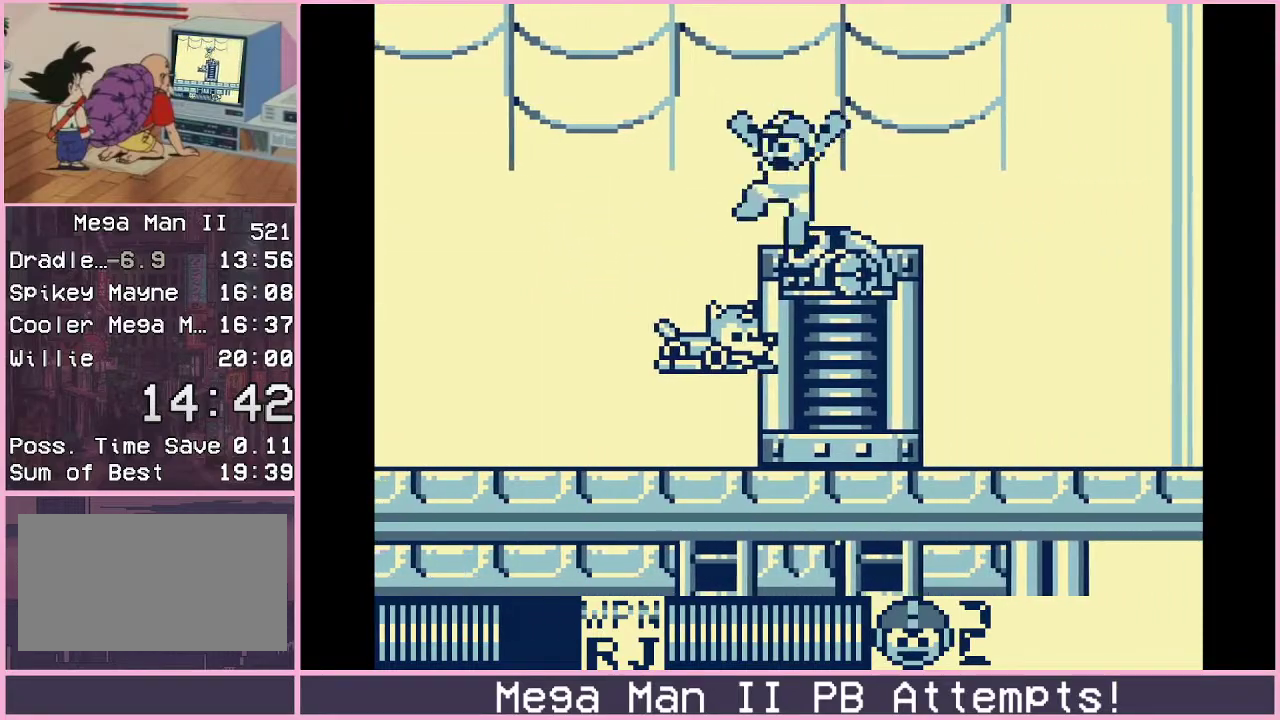
{"buttons": ["DPAD_RIGHT"], "events": [[33, "DPAD_LEFT", "up"], [50, "B", "up"], [367, "DPAD_RIGHT", "down"]]}
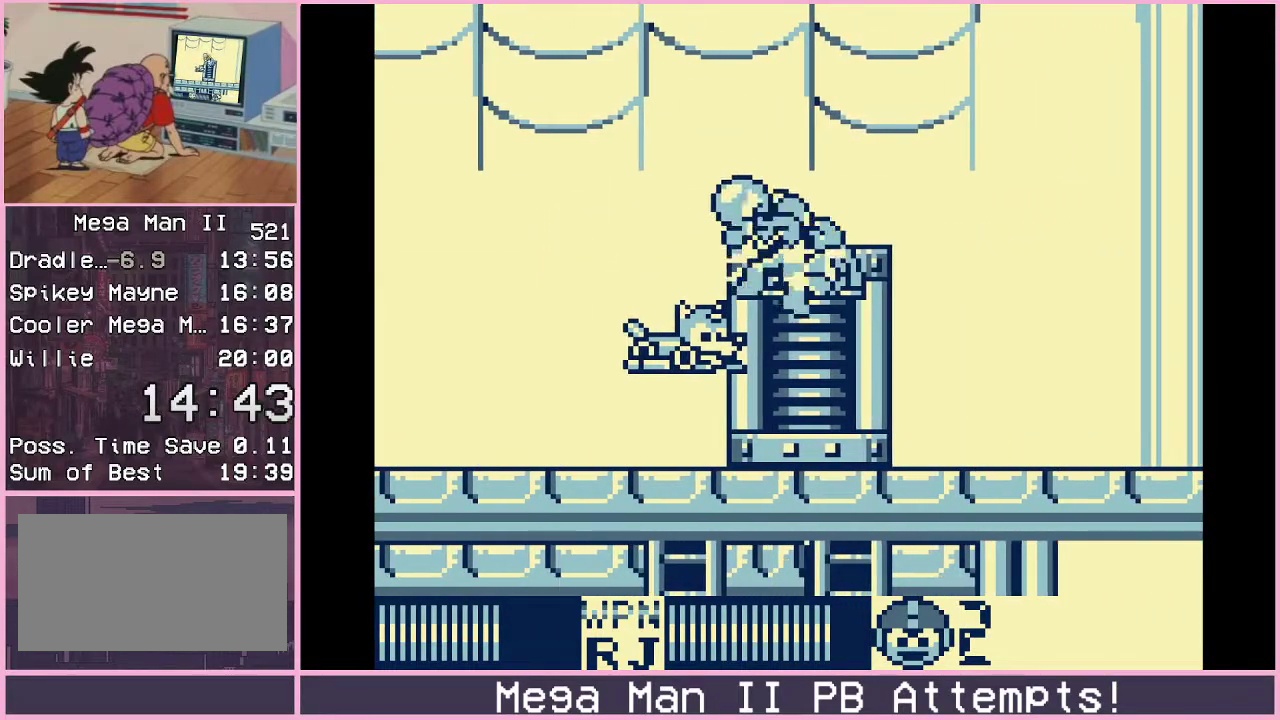
{"buttons": ["DPAD_DOWN", "DPAD_RIGHT"], "events": [[33, "DPAD_DOWN", "down"], [83, "B", "down"], [167, "B", "up"], [233, "B", "down"], [283, "B", "up"]]}
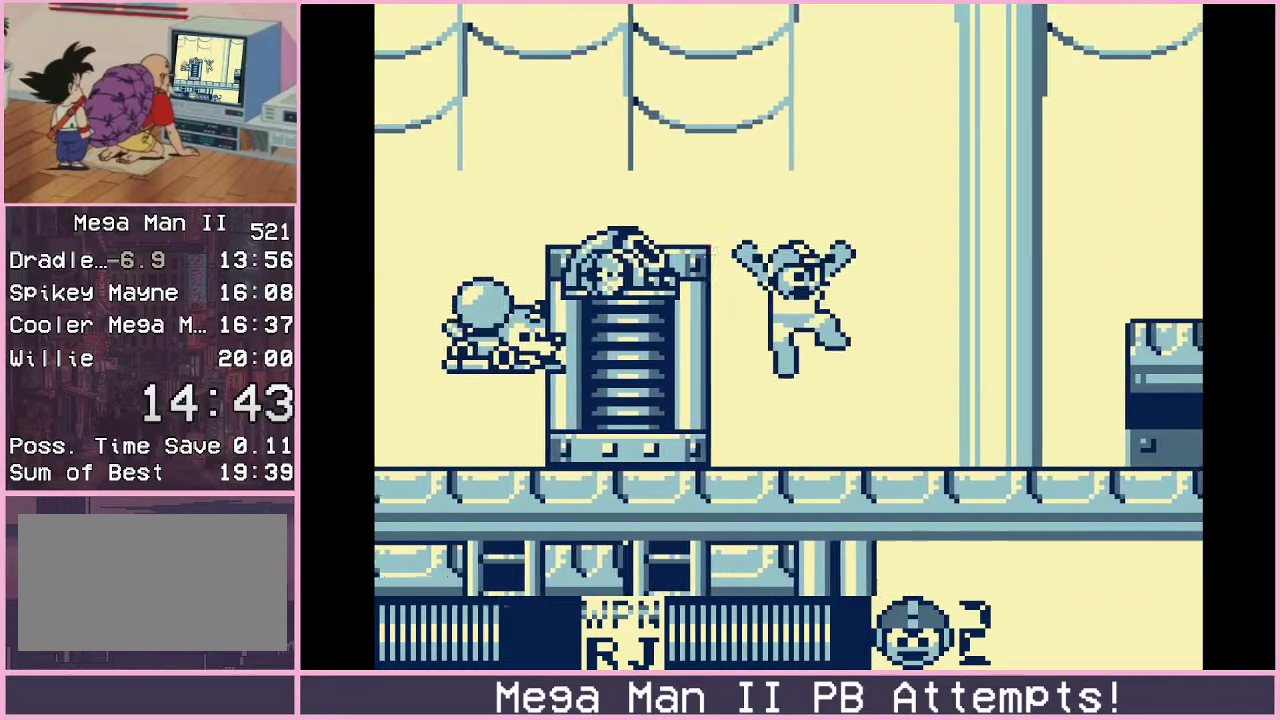
{"buttons": ["DPAD_DOWN", "DPAD_RIGHT"], "events": [[217, "B", "down"], [283, "B", "up"], [367, "B", "down"], [433, "B", "up"]]}
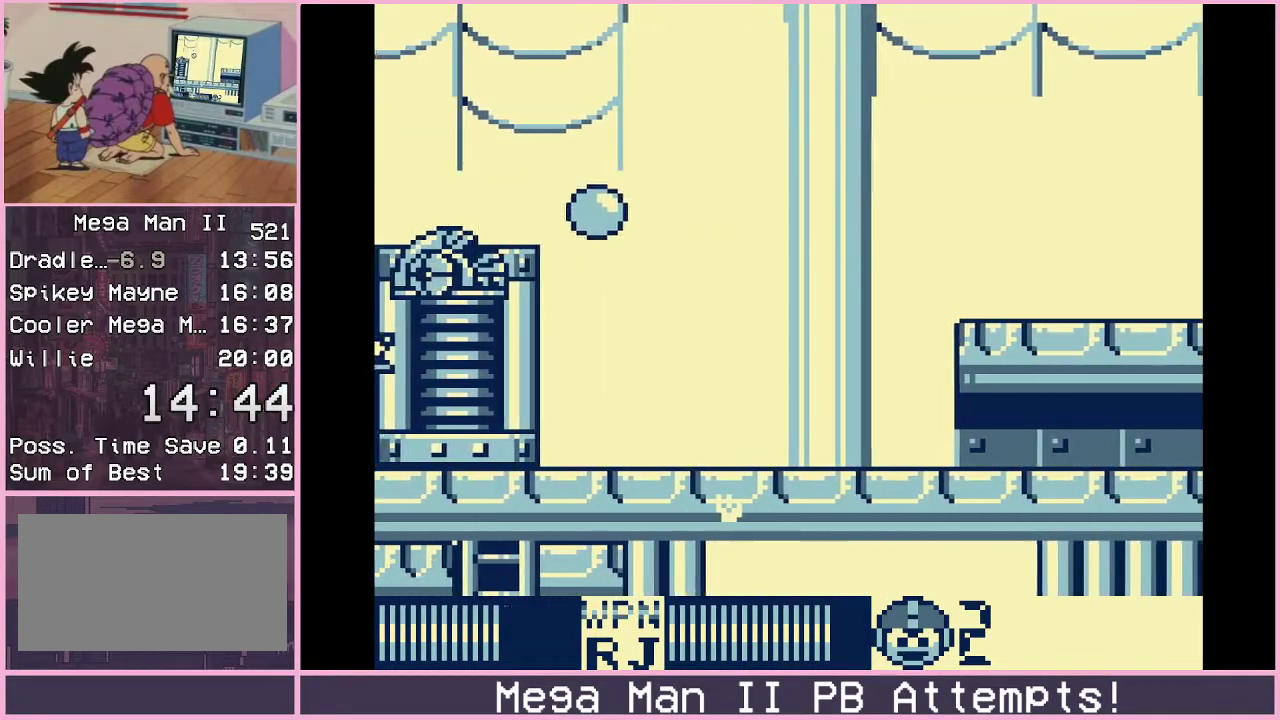
{"buttons": ["DPAD_DOWN", "DPAD_RIGHT"], "events": []}
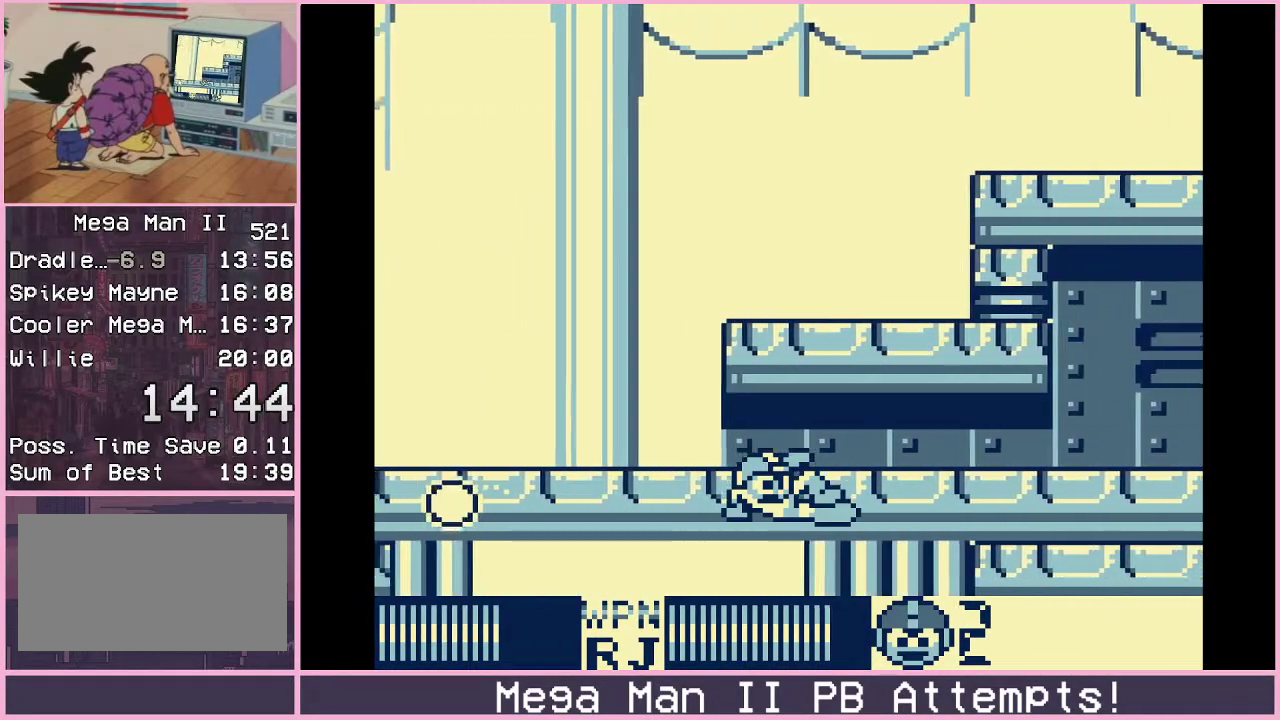
{"buttons": ["DPAD_DOWN", "DPAD_RIGHT"], "events": []}
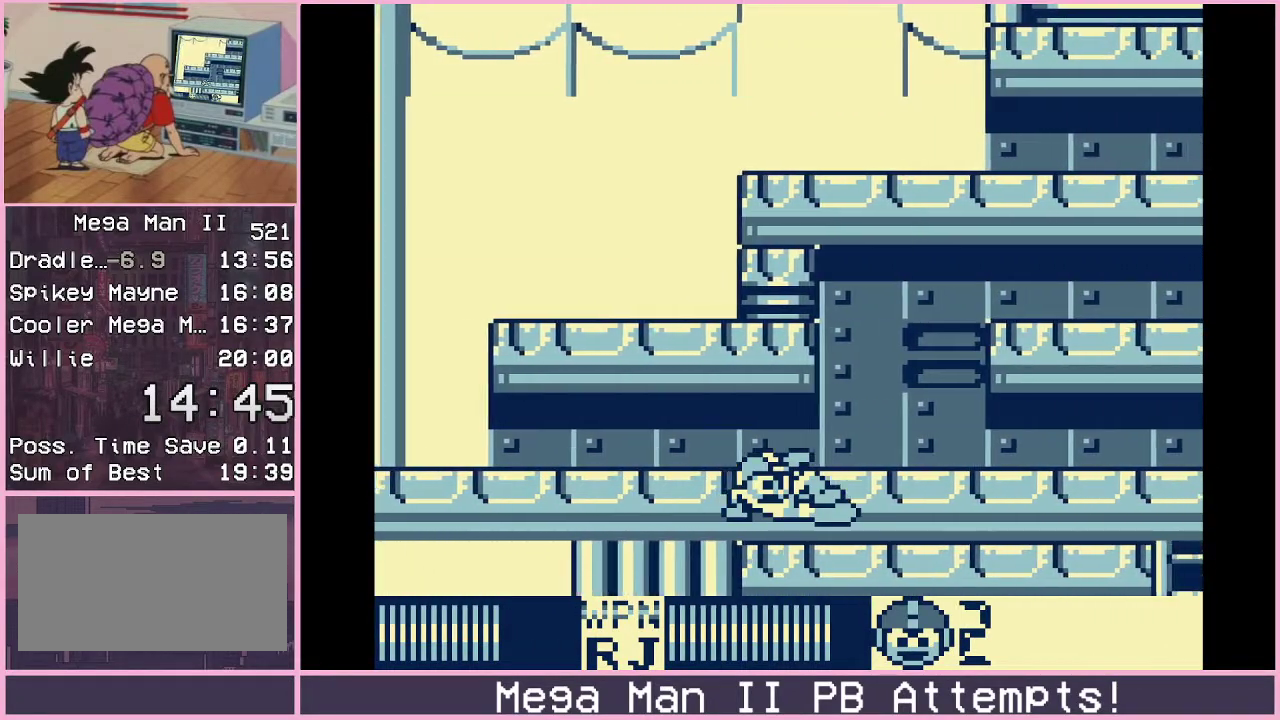
{"buttons": ["B", "DPAD_DOWN", "DPAD_RIGHT"], "events": [[117, "B", "down"], [167, "B", "up"], [250, "B", "down"], [367, "B", "up"], [433, "B", "down"]]}
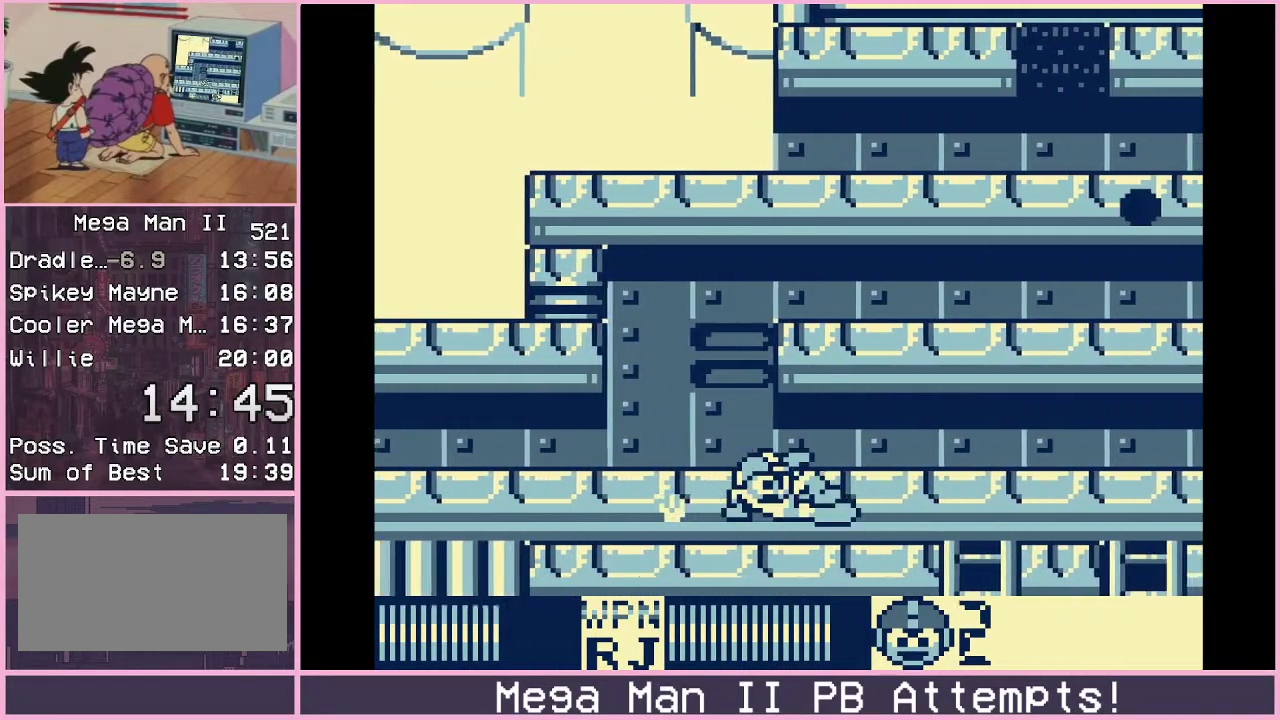
{"buttons": ["A"], "events": [[33, "B", "up"], [167, "DPAD_DOWN", "up"], [300, "DPAD_RIGHT", "up"], [450, "A", "down"]]}
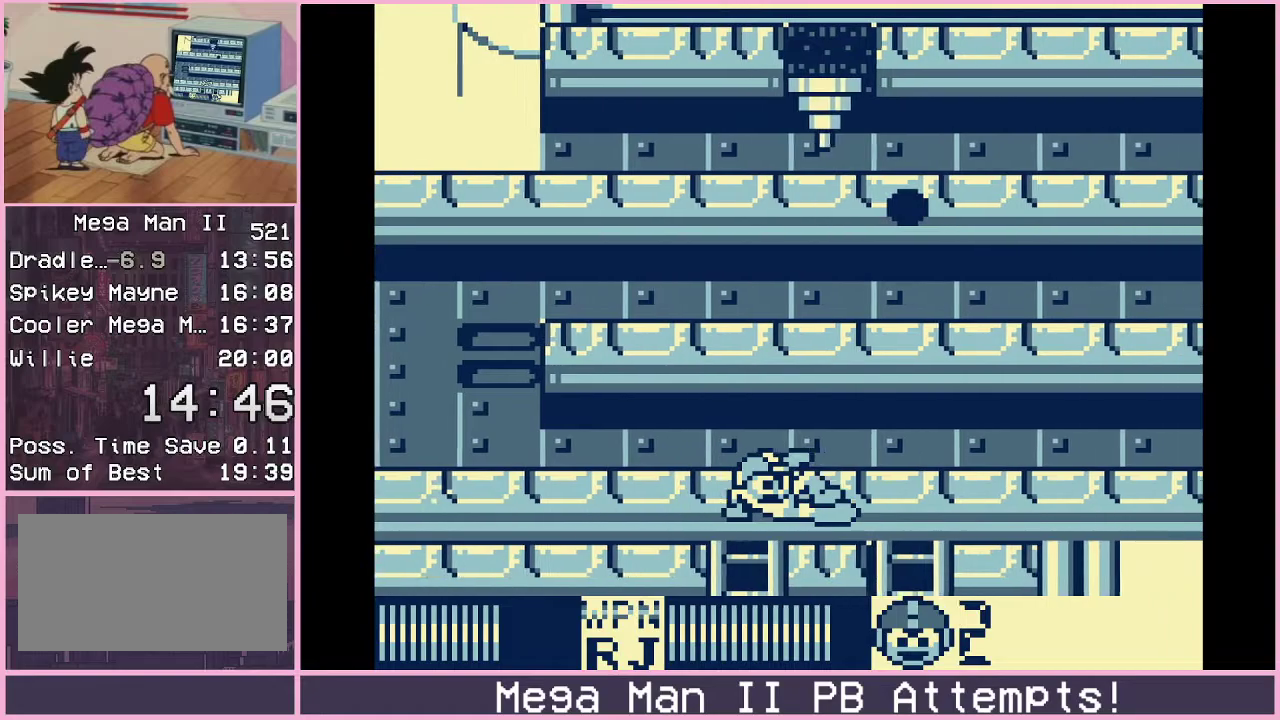
{"buttons": ["A"], "events": [[17, "A", "up"], [183, "A", "down"], [233, "A", "up"], [283, "A", "down"], [417, "A", "up"], [467, "A", "down"]]}
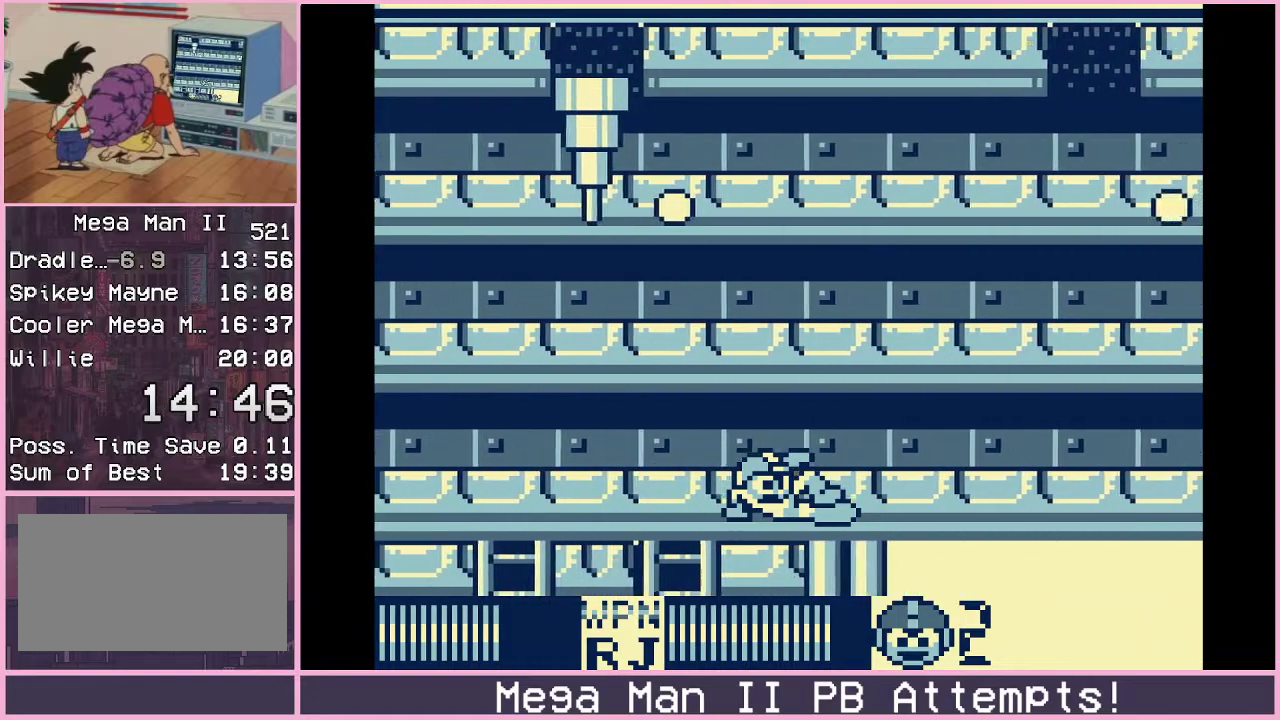
{"buttons": [], "events": [[33, "A", "up"], [100, "A", "down"], [150, "A", "up"], [200, "A", "down"], [250, "A", "up"], [300, "A", "down"], [367, "A", "up"], [417, "A", "down"], [467, "A", "up"]]}
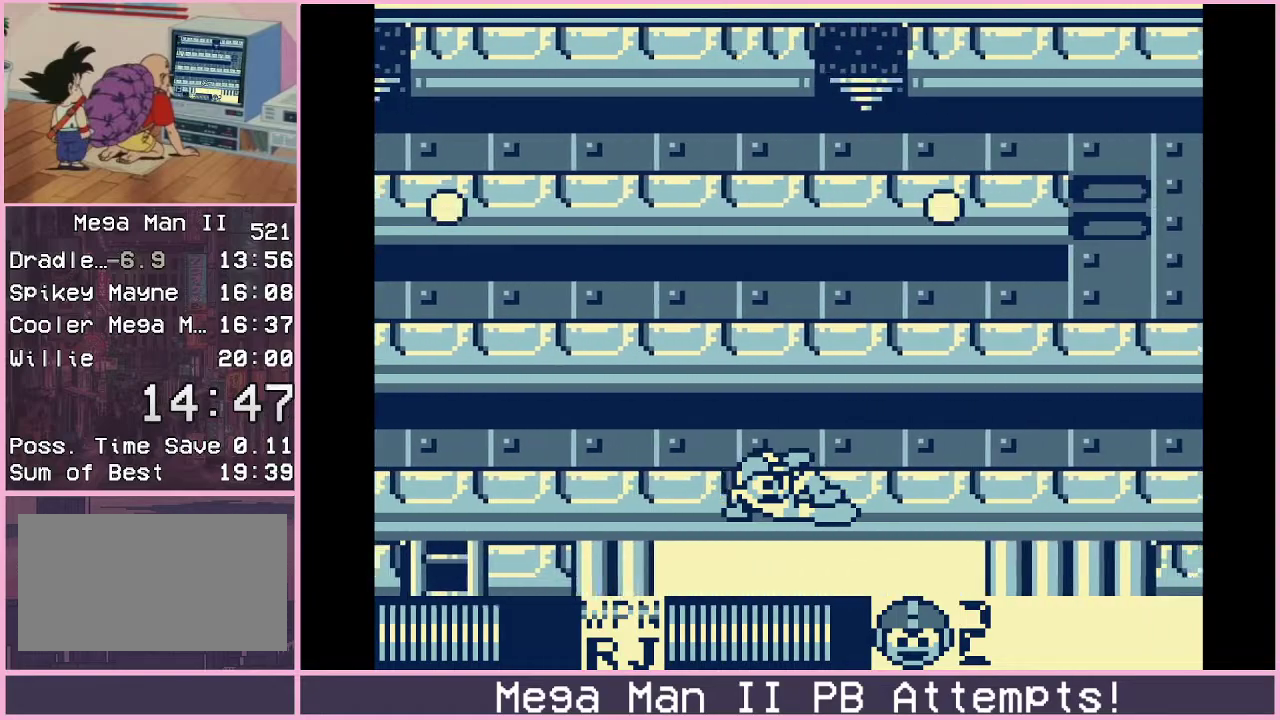
{"buttons": [], "events": [[17, "A", "down"], [183, "A", "up"], [250, "A", "down"], [300, "A", "up"]]}
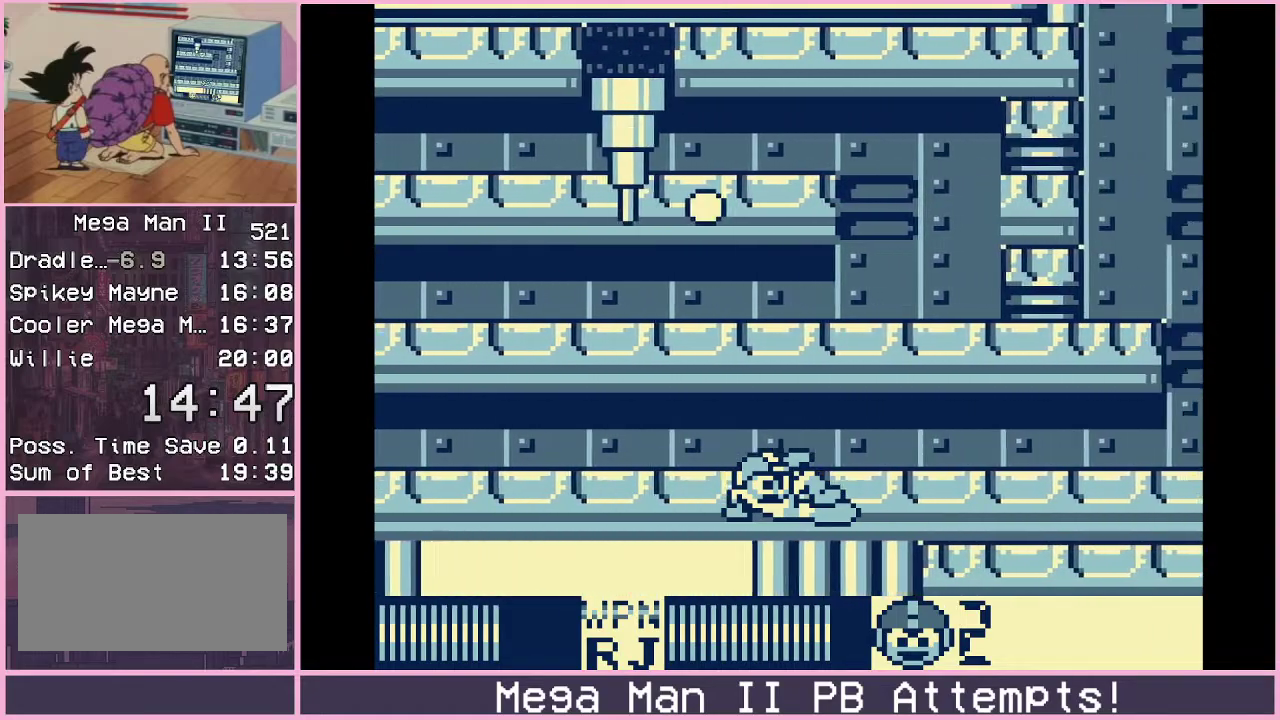
{"buttons": [], "events": [[83, "A", "down"], [133, "A", "up"], [183, "A", "down"], [250, "A", "up"], [300, "A", "down"], [367, "A", "up"], [417, "A", "down"], [467, "A", "up"]]}
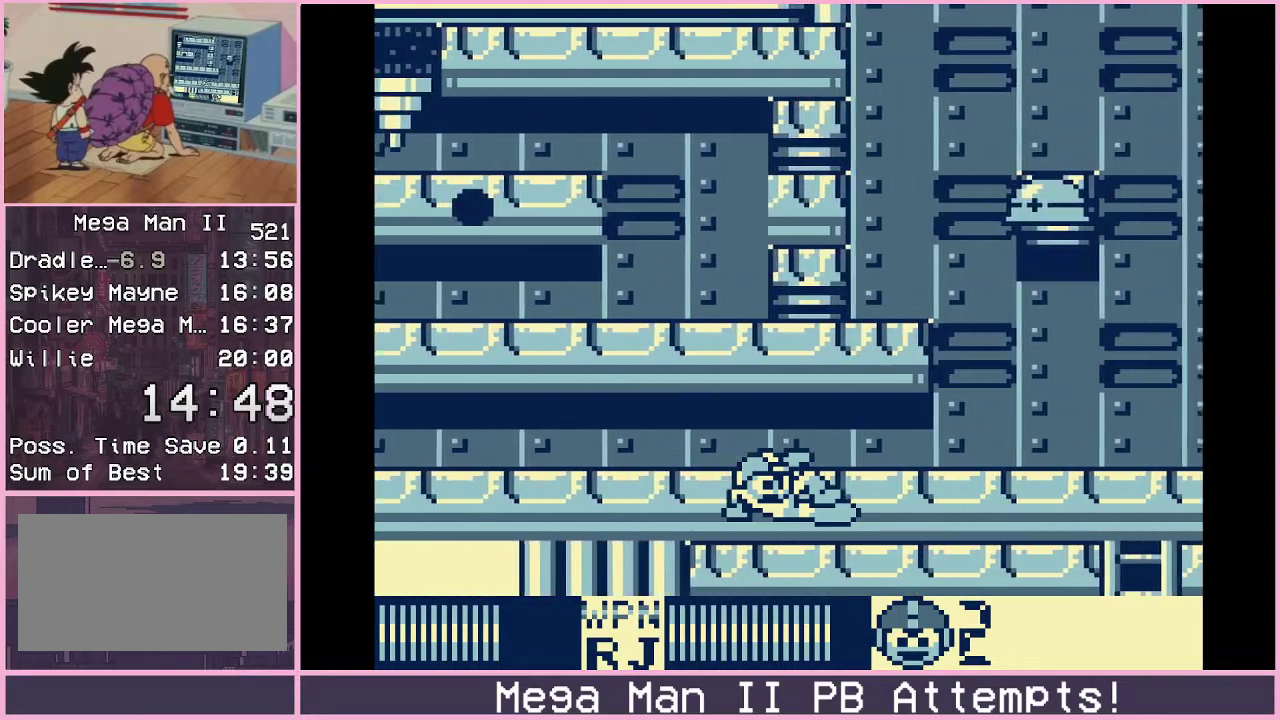
{"buttons": ["A"], "events": [[33, "A", "down"], [83, "A", "up"], [133, "A", "down"], [183, "A", "up"], [250, "A", "down"], [317, "A", "up"], [383, "A", "down"], [433, "A", "up"], [483, "A", "down"]]}
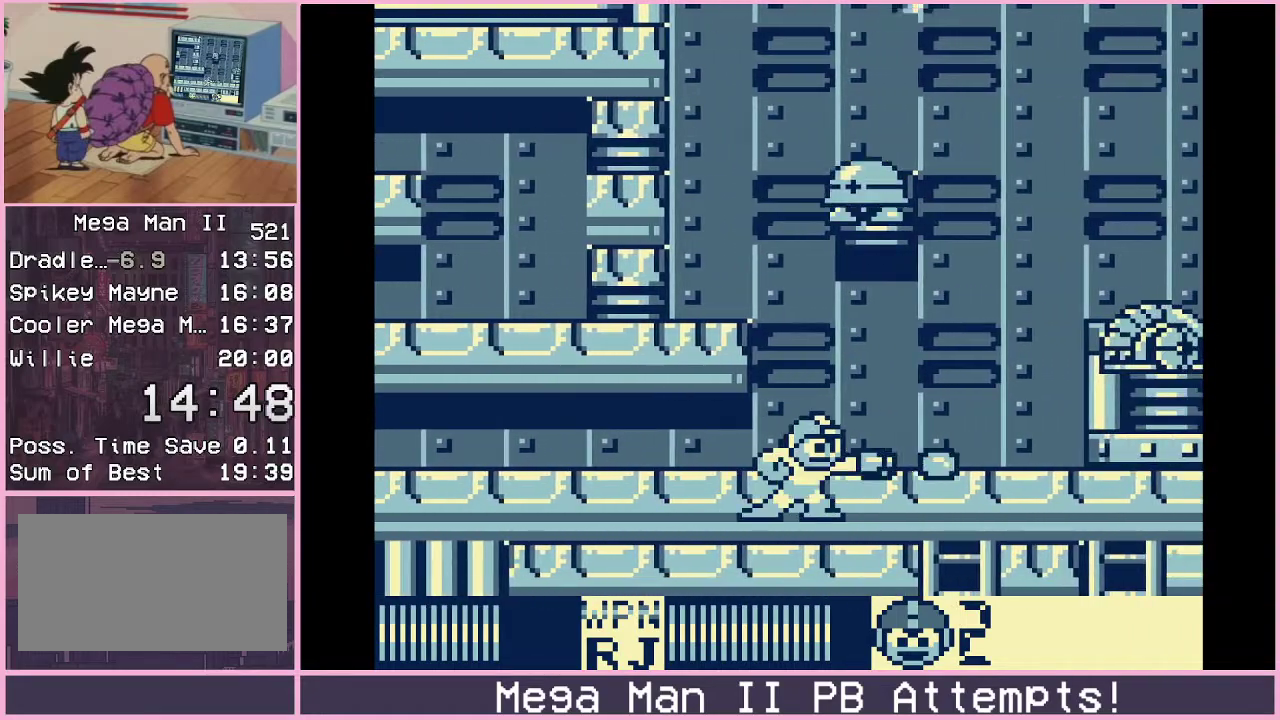
{"buttons": [], "events": [[50, "A", "up"]]}
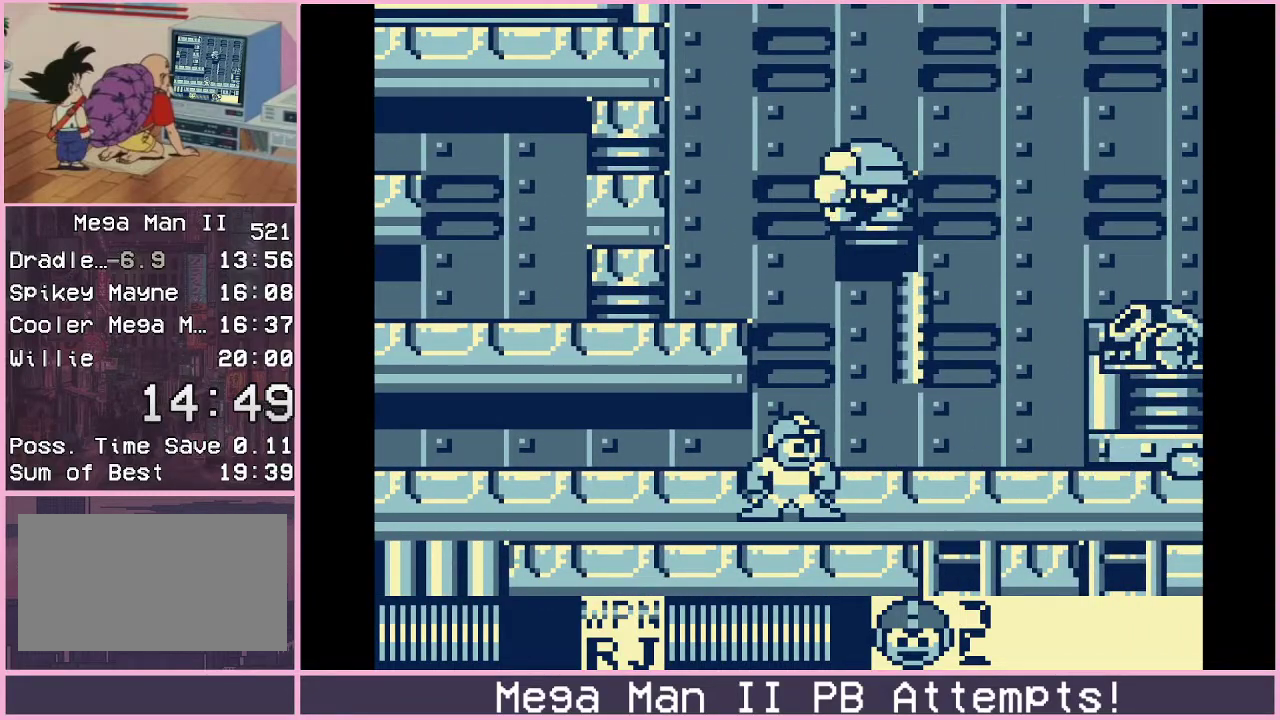
{"buttons": ["DPAD_RIGHT"], "events": [[100, "DPAD_RIGHT", "down"], [183, "B", "down"], [300, "B", "up"]]}
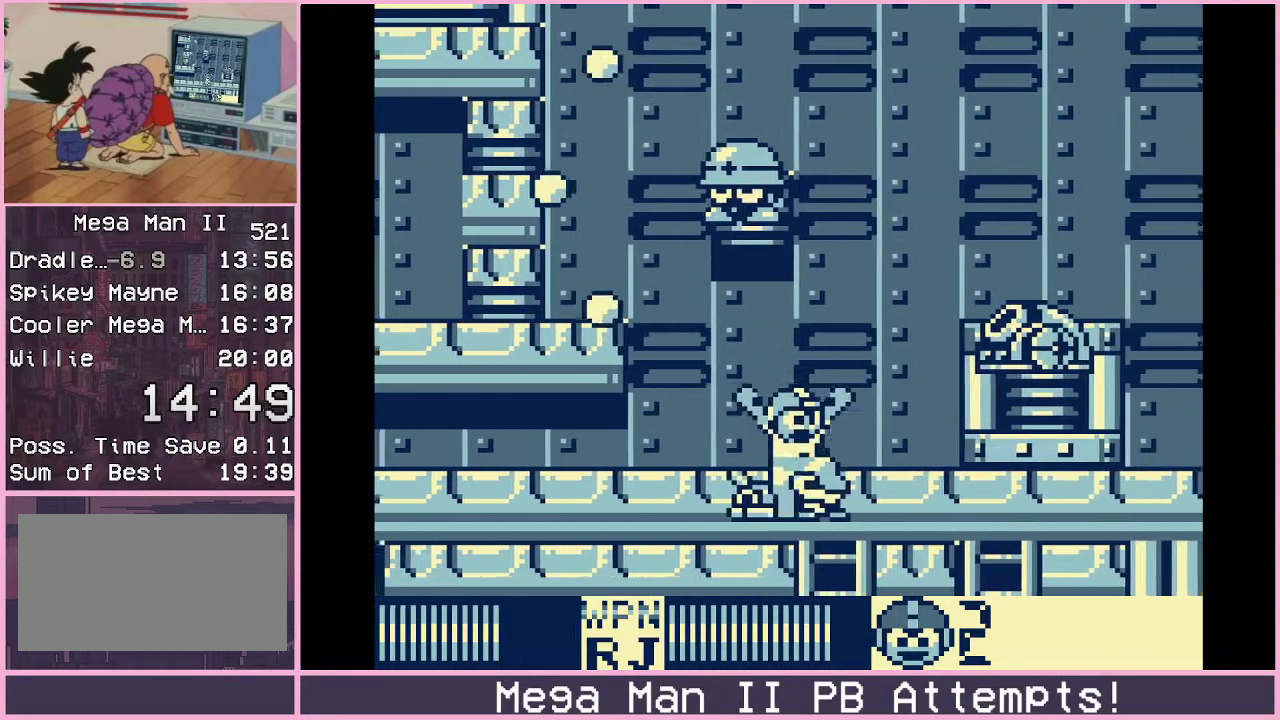
{"buttons": ["DPAD_UP"], "events": [[67, "DPAD_UP", "down"], [150, "DPAD_RIGHT", "up"]]}
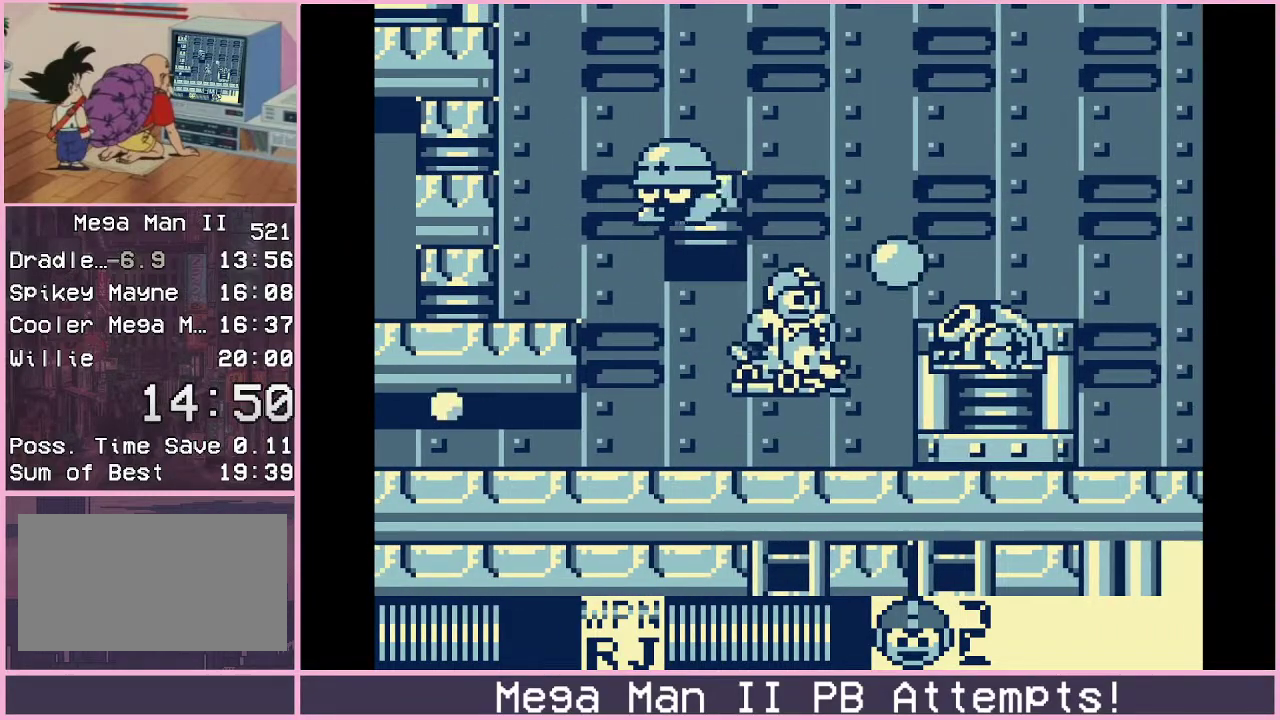
{"buttons": ["DPAD_UP"], "events": []}
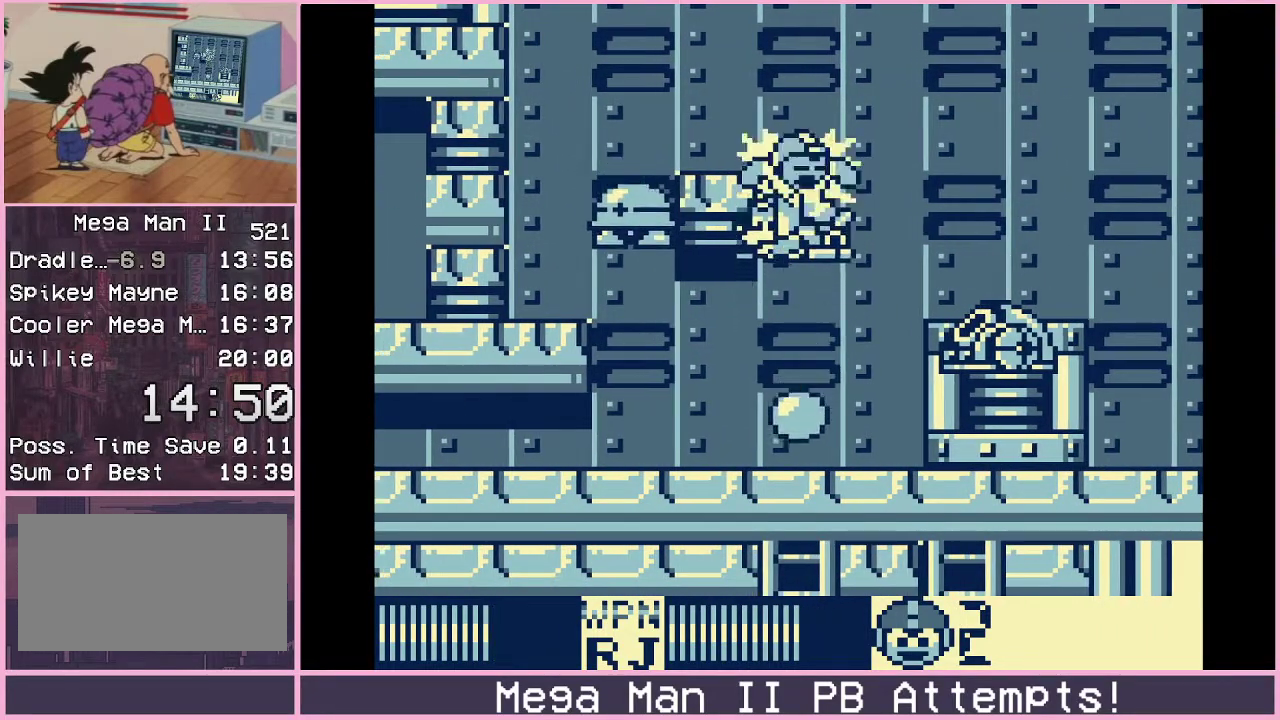
{"buttons": ["B", "DPAD_RIGHT"], "events": [[183, "DPAD_RIGHT", "down"], [367, "DPAD_UP", "up"], [433, "B", "down"]]}
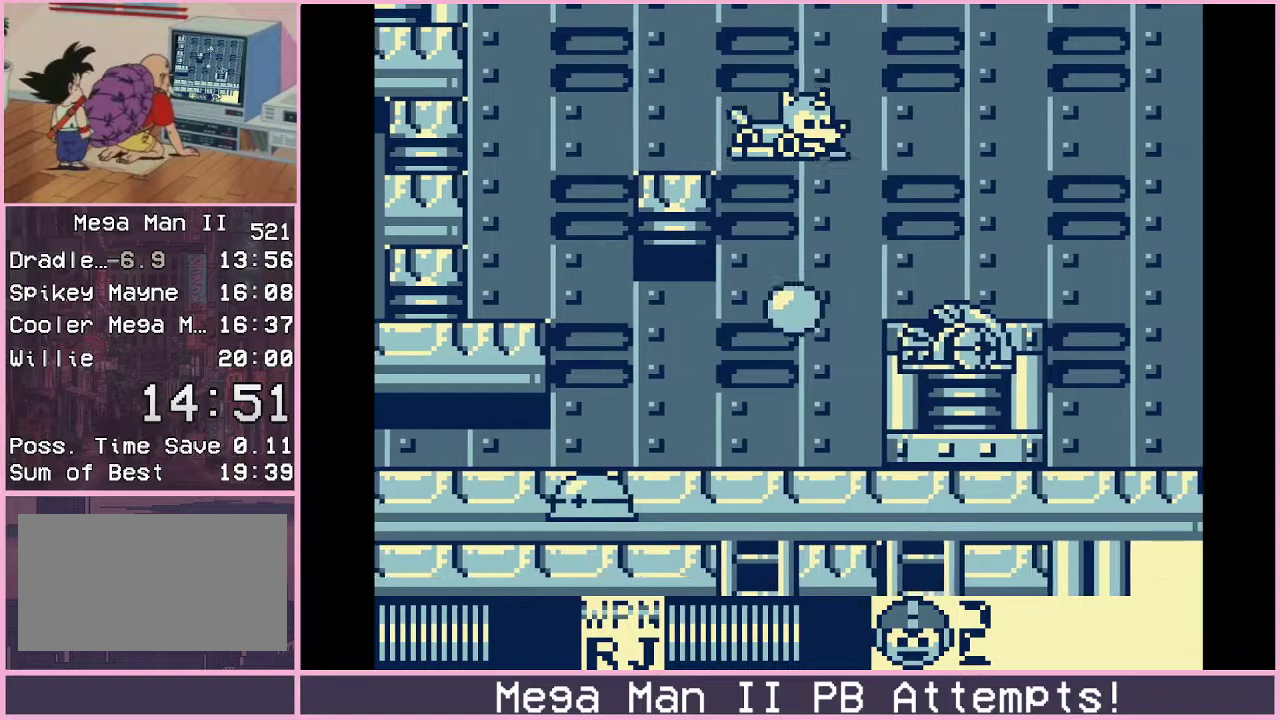
{"buttons": ["B", "DPAD_RIGHT"], "events": [[150, "B", "up"], [367, "B", "down"]]}
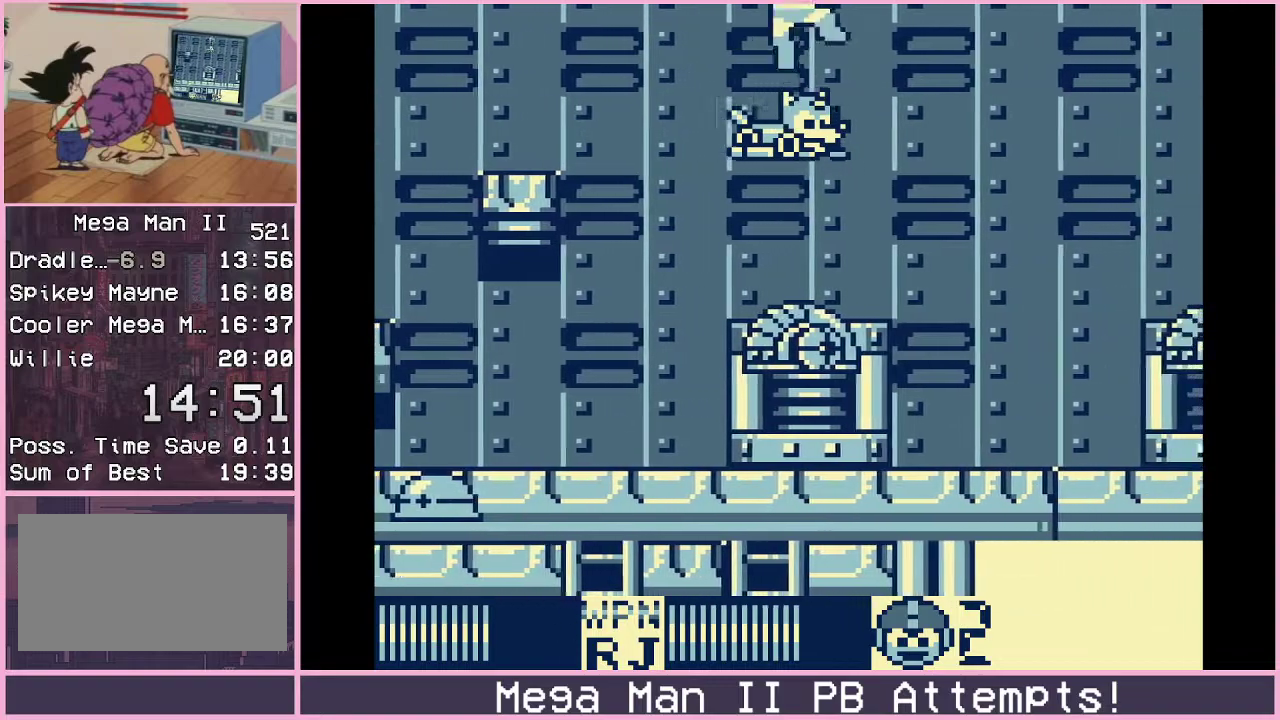
{"buttons": ["B", "DPAD_RIGHT"], "events": [[150, "B", "up"], [350, "B", "down"]]}
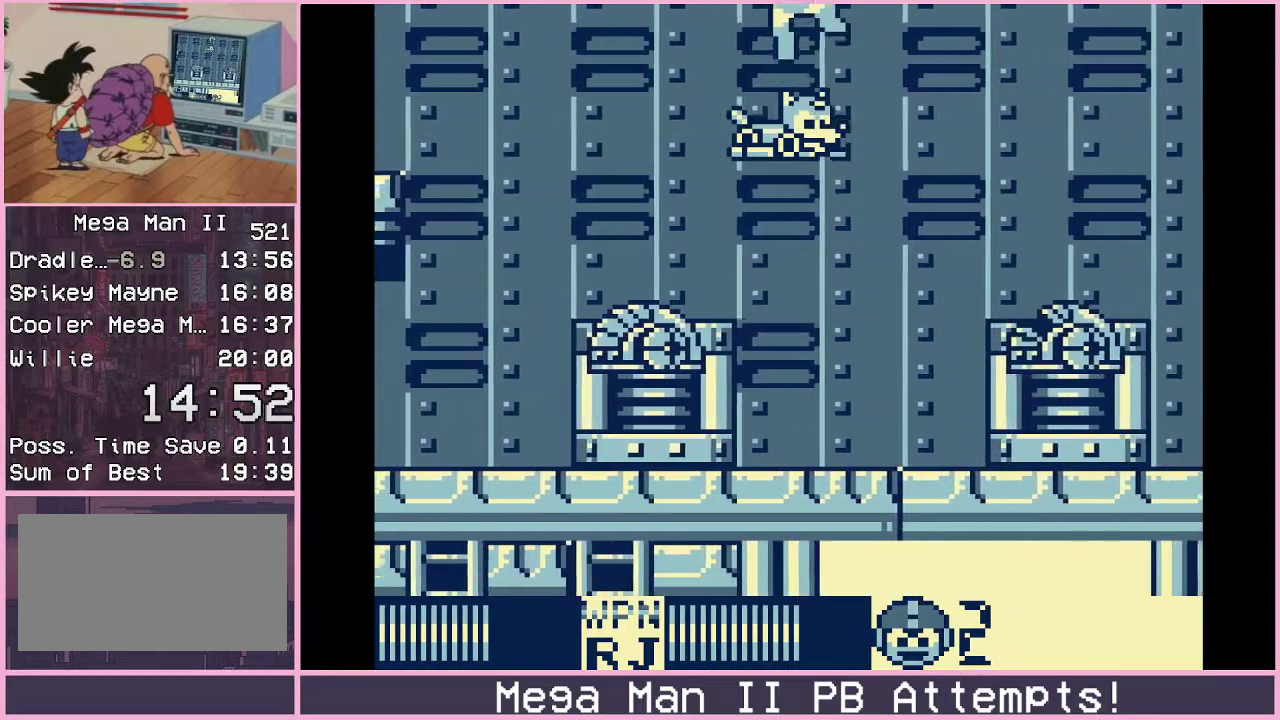
{"buttons": ["B", "DPAD_RIGHT"], "events": [[133, "B", "up"], [300, "B", "down"]]}
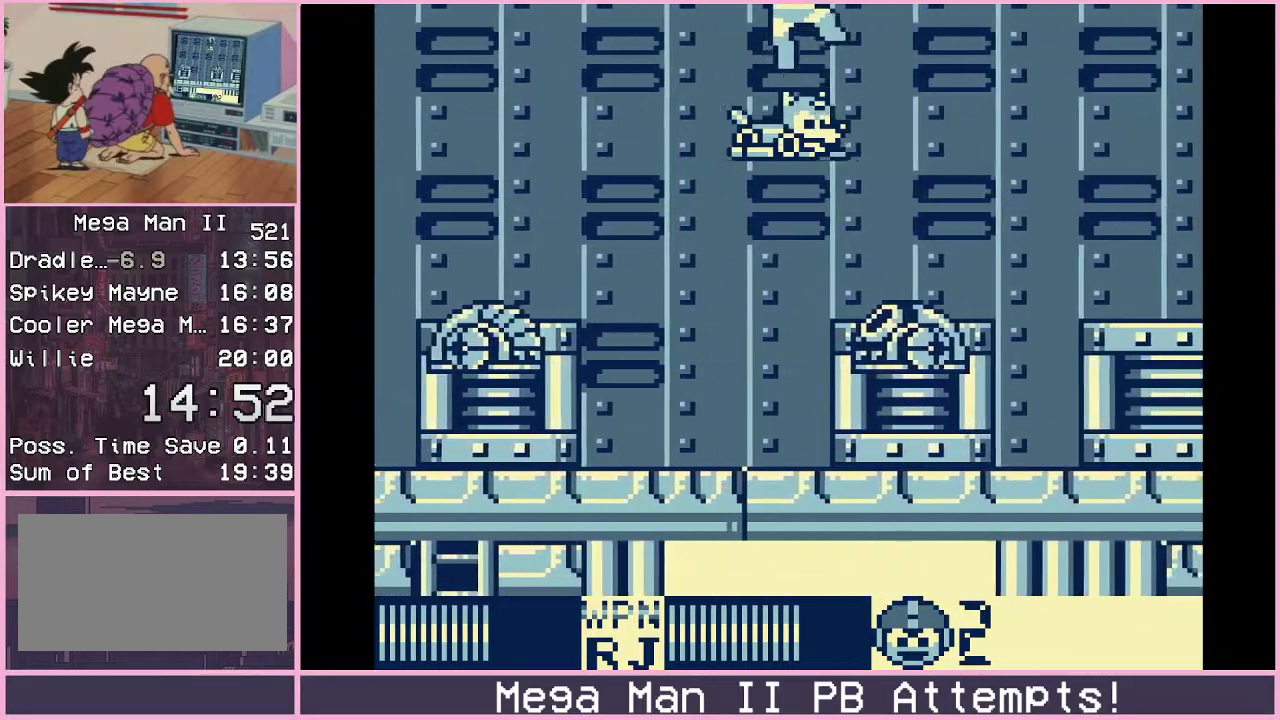
{"buttons": ["DPAD_RIGHT"], "events": [[50, "B", "up"], [233, "B", "down"], [483, "B", "up"]]}
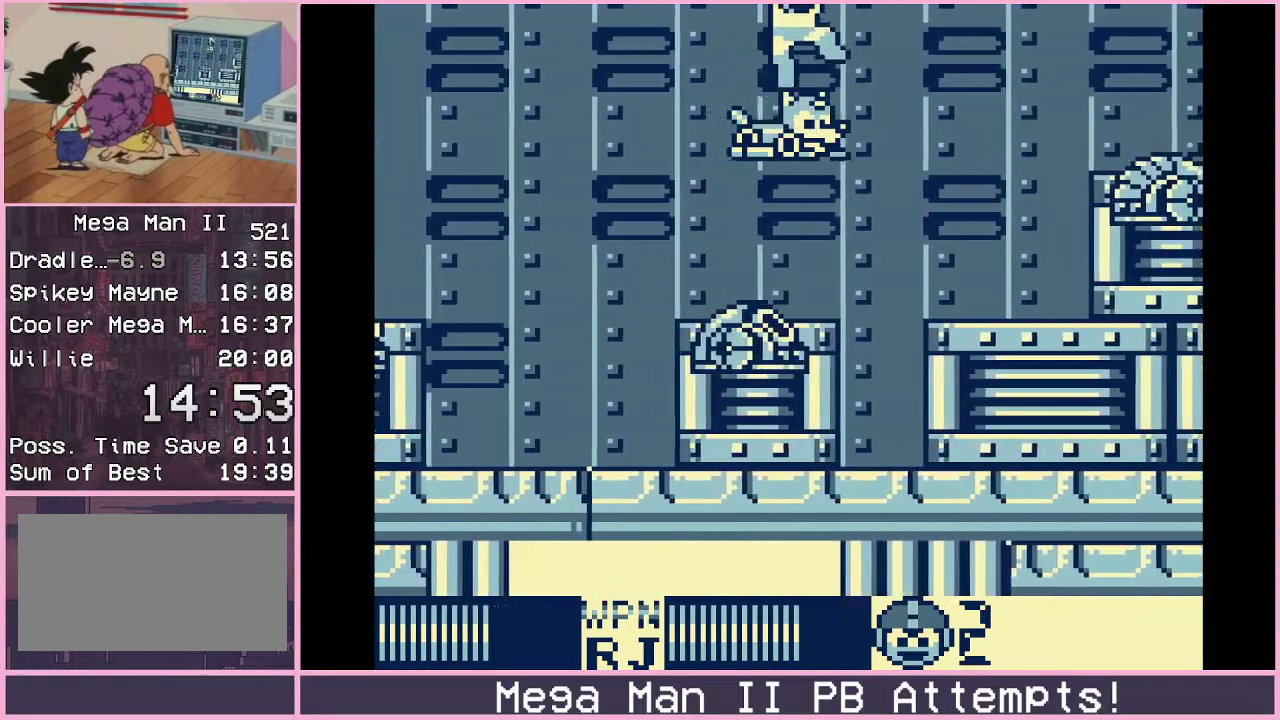
{"buttons": ["DPAD_RIGHT"], "events": [[167, "B", "down"], [433, "B", "up"]]}
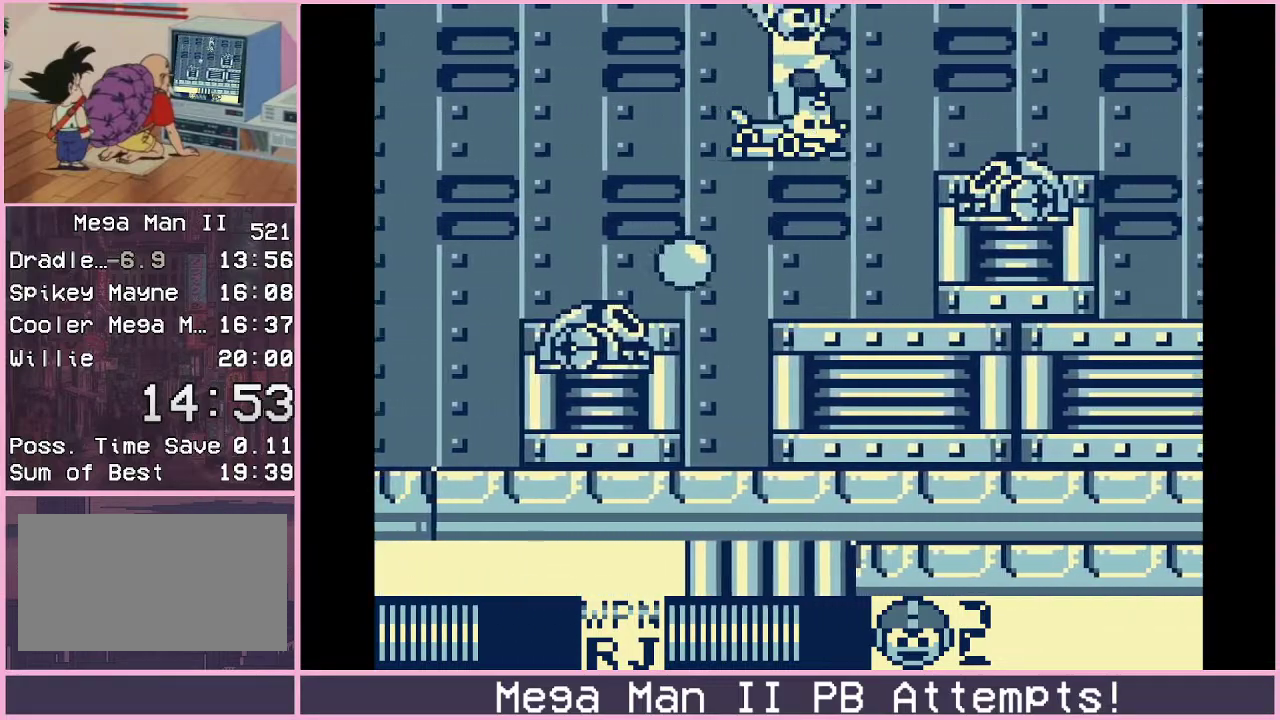
{"buttons": ["DPAD_RIGHT"], "events": [[100, "B", "down"], [350, "B", "up"]]}
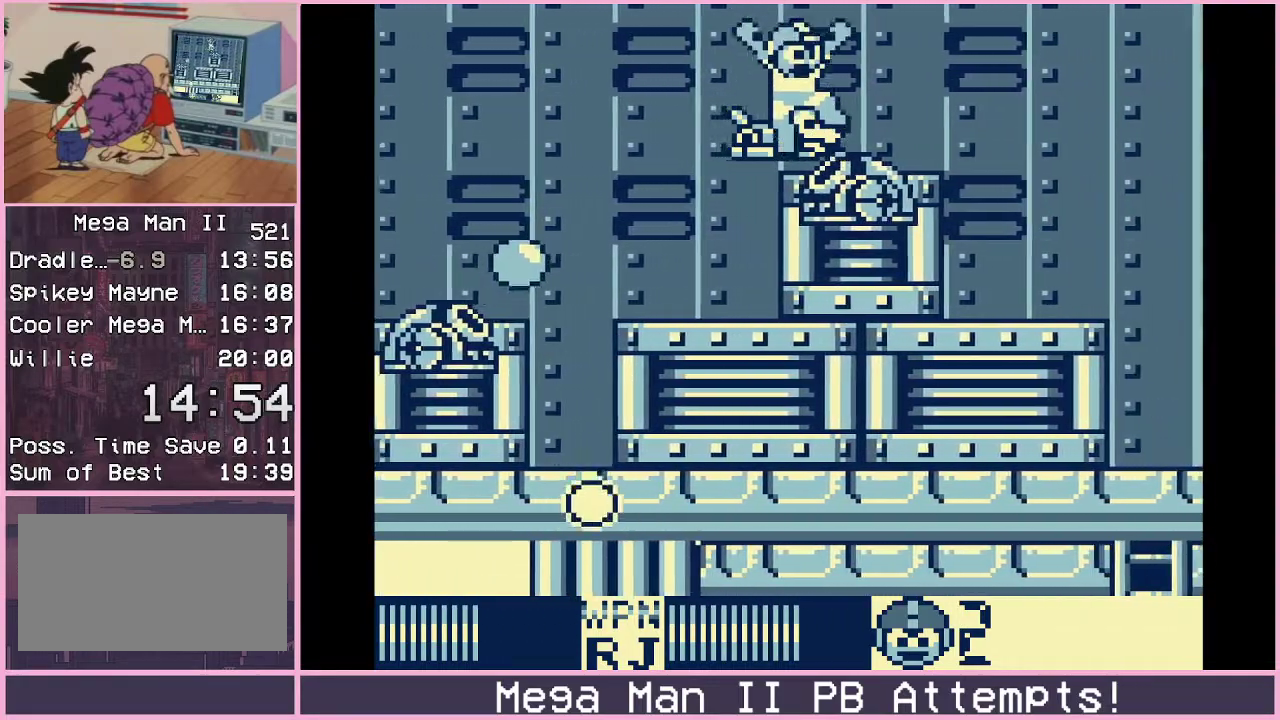
{"buttons": ["B", "DPAD_RIGHT"], "events": [[33, "B", "down"], [300, "B", "up"], [483, "B", "down"]]}